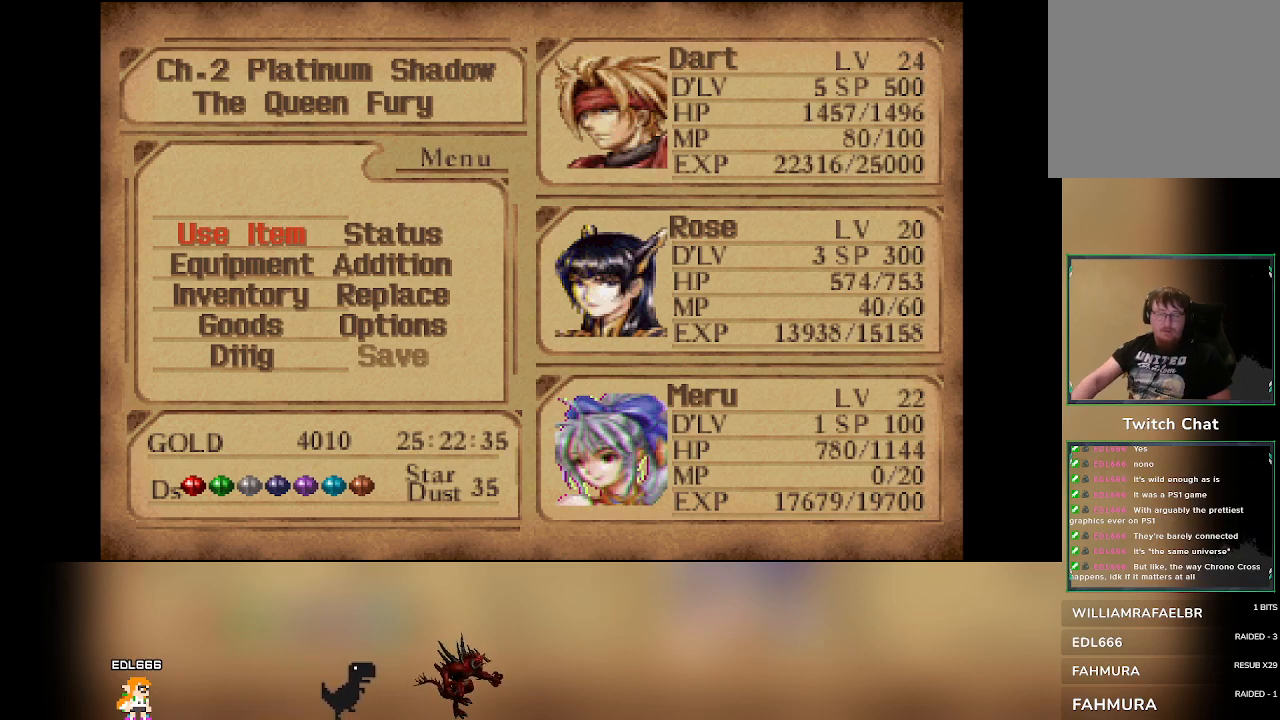
Gameplay with a controller (PlayStation layout); each line is a JSON object with the inputs held at the frame after it (dt_ms = milliseconds from this image to that frame). "events" lists button and stick changes between this image and that frame as [ms after this image, input, new state], when the widget could be followed in between. Not read: right_stick.
{"dt_ms": 500, "buttons": ["CIRCLE"], "left_stick": "center", "events": [[417, "CIRCLE", "down"]]}
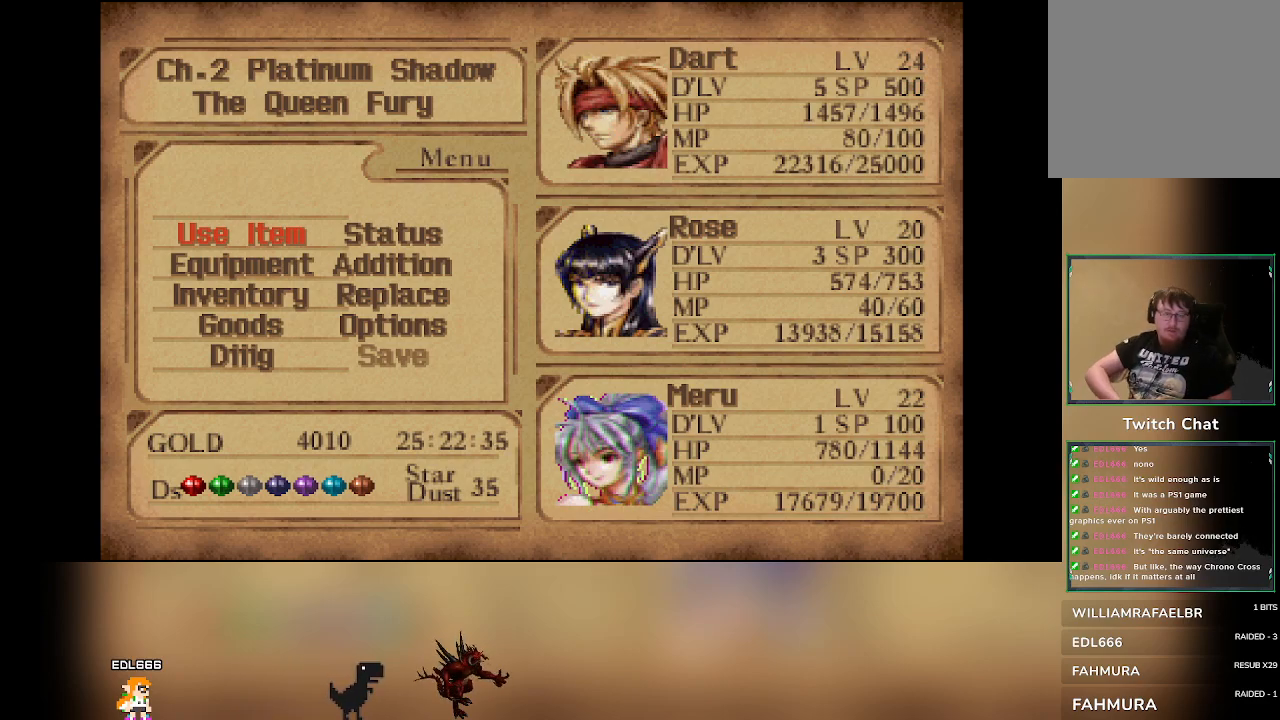
{"dt_ms": 500, "buttons": [], "left_stick": "center", "events": [[67, "CIRCLE", "up"]]}
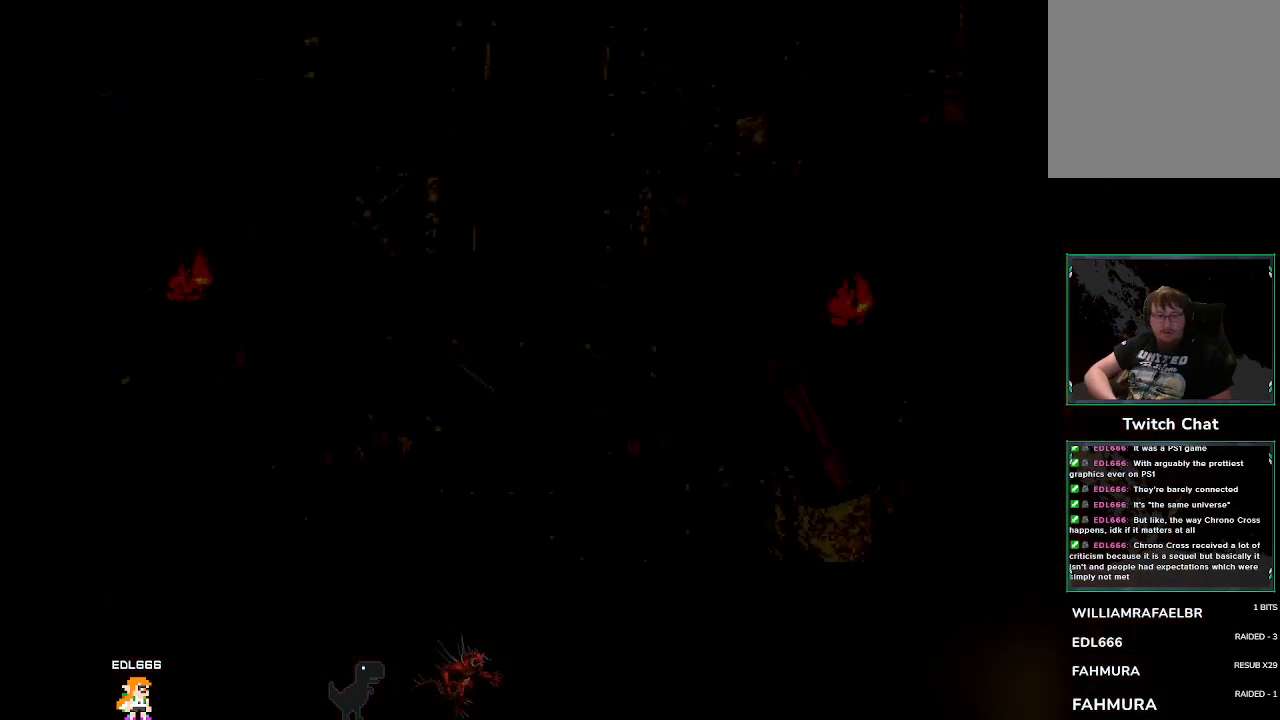
{"dt_ms": 500, "buttons": [], "left_stick": "center", "events": []}
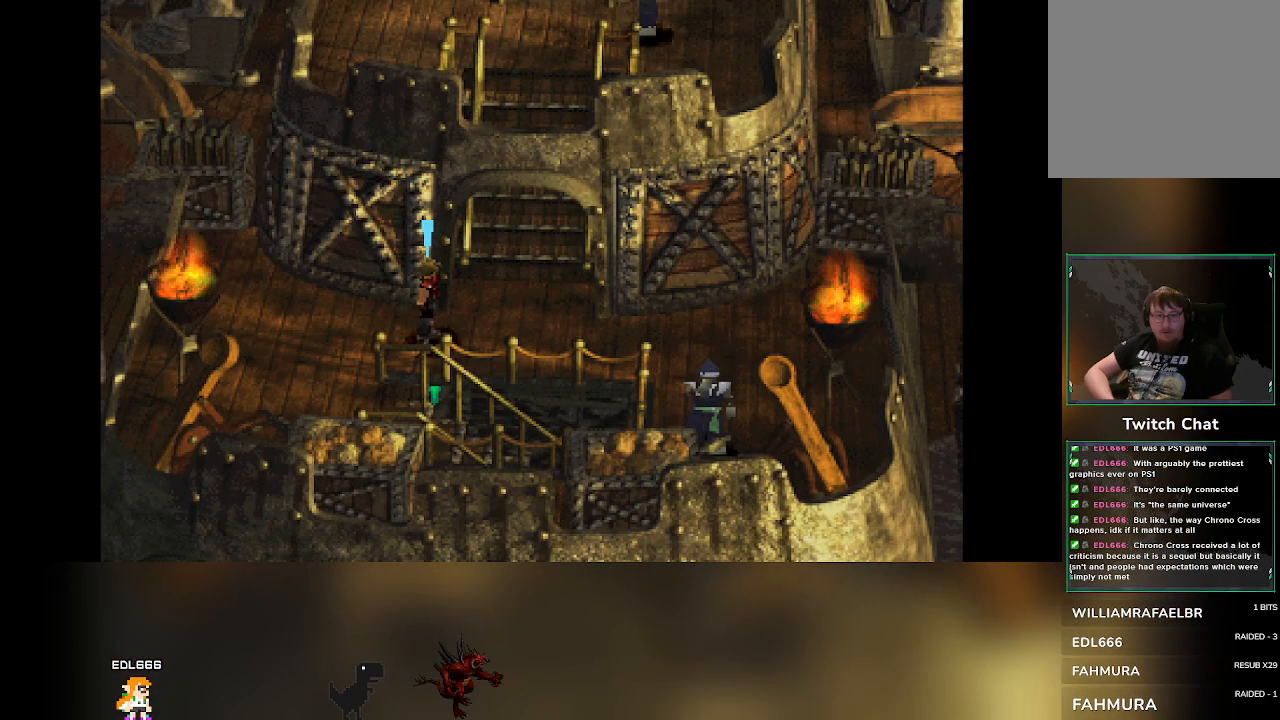
{"dt_ms": 500, "buttons": [], "left_stick": "up", "events": [[483, "left_stick", "up"]]}
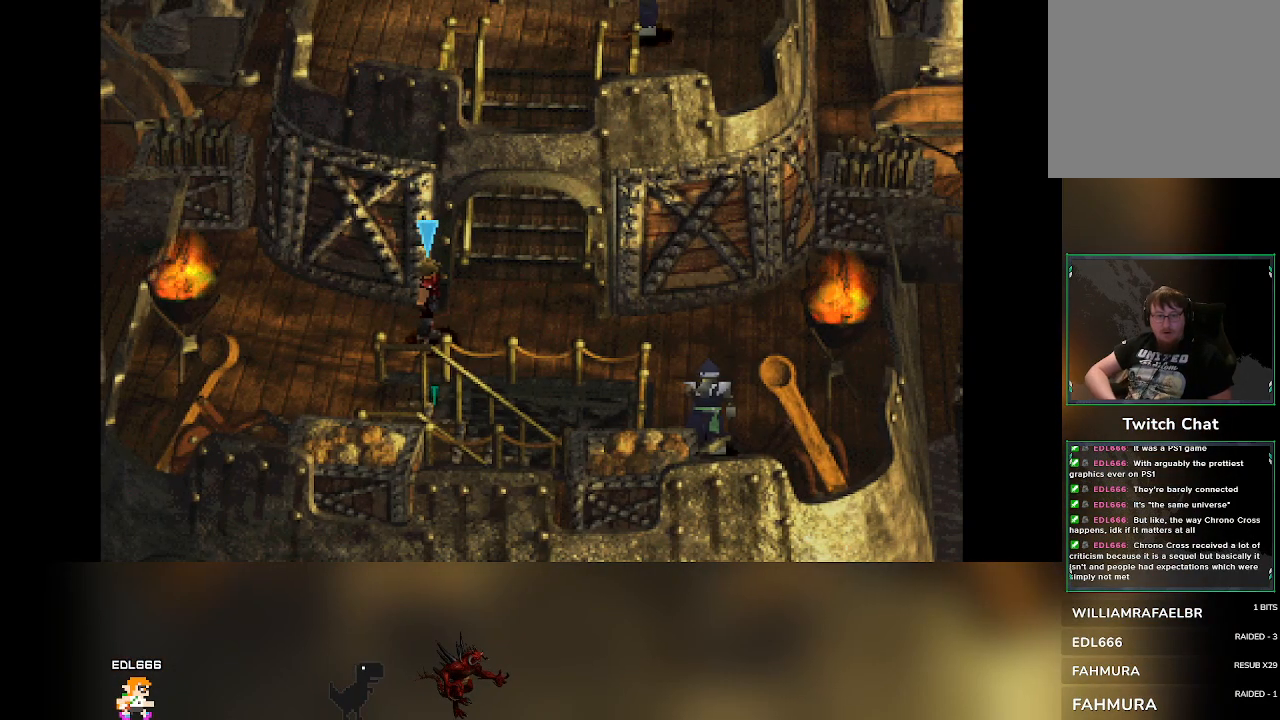
{"dt_ms": 500, "buttons": [], "left_stick": "up-right", "events": [[483, "left_stick", "up-right"]]}
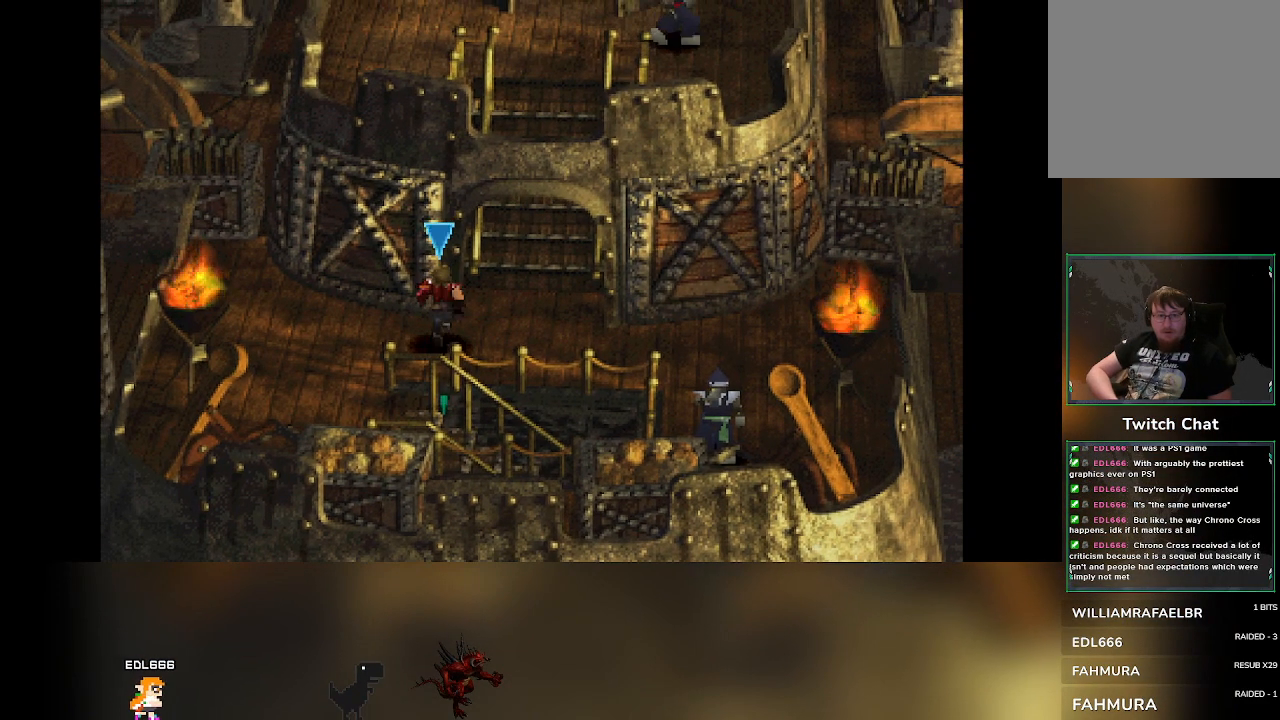
{"dt_ms": 500, "buttons": [], "left_stick": "up", "events": [[367, "left_stick", "up"]]}
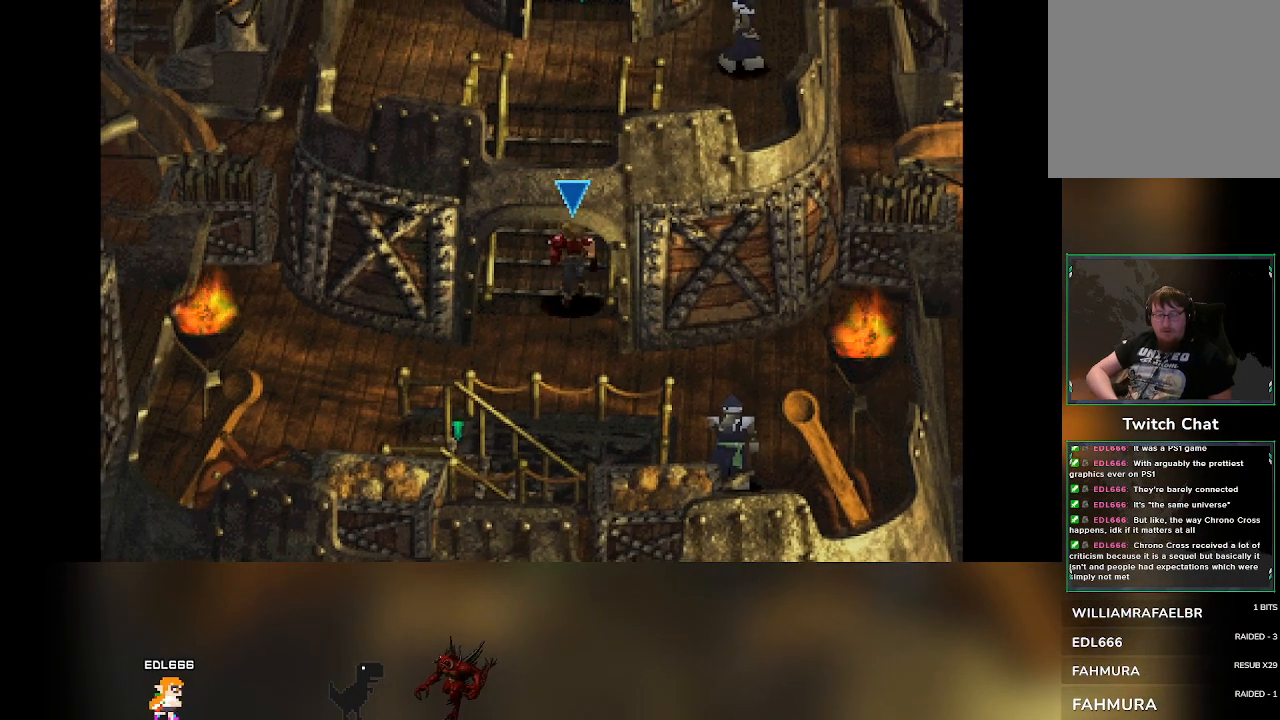
{"dt_ms": 500, "buttons": [], "left_stick": "up", "events": []}
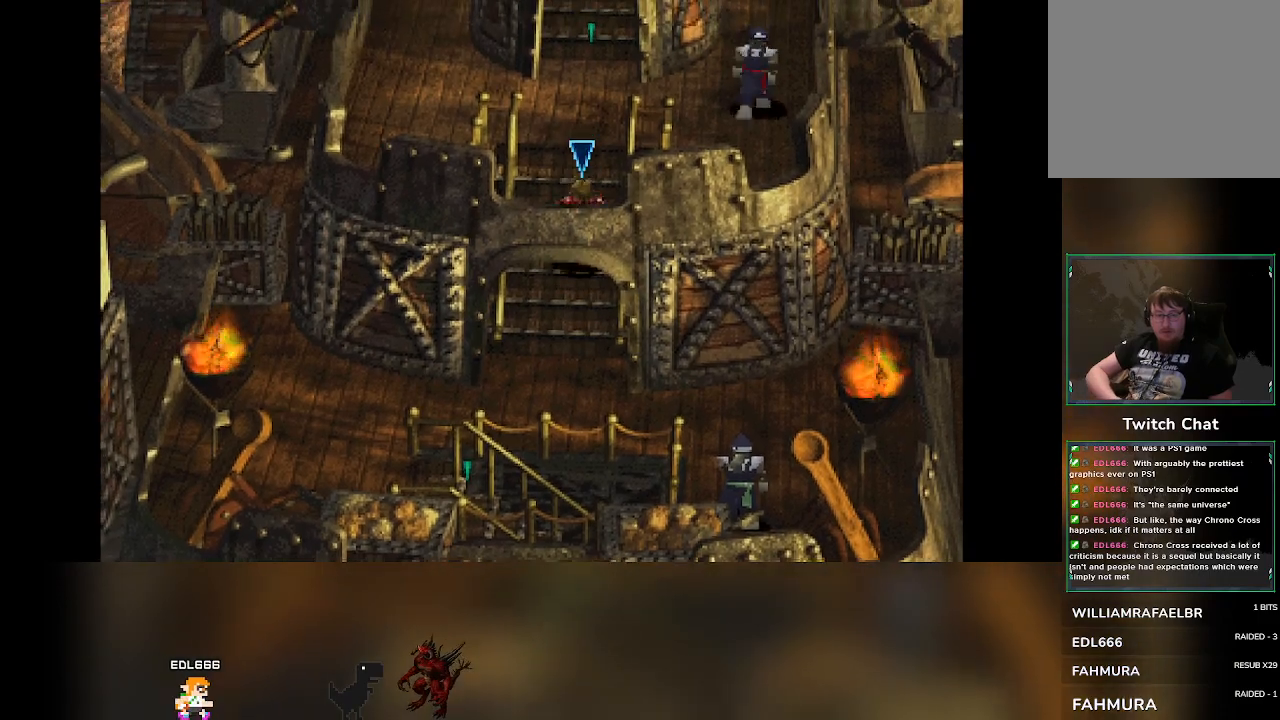
{"dt_ms": 500, "buttons": [], "left_stick": "up", "events": []}
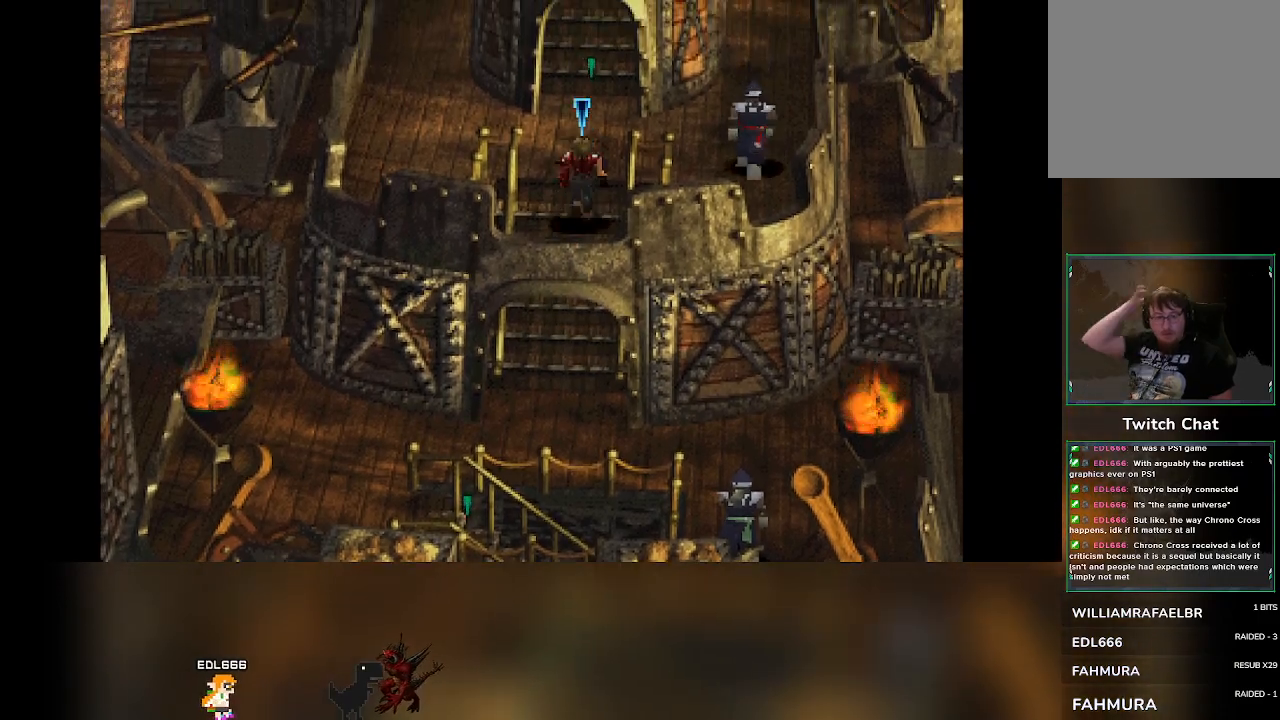
{"dt_ms": 500, "buttons": [], "left_stick": "up", "events": []}
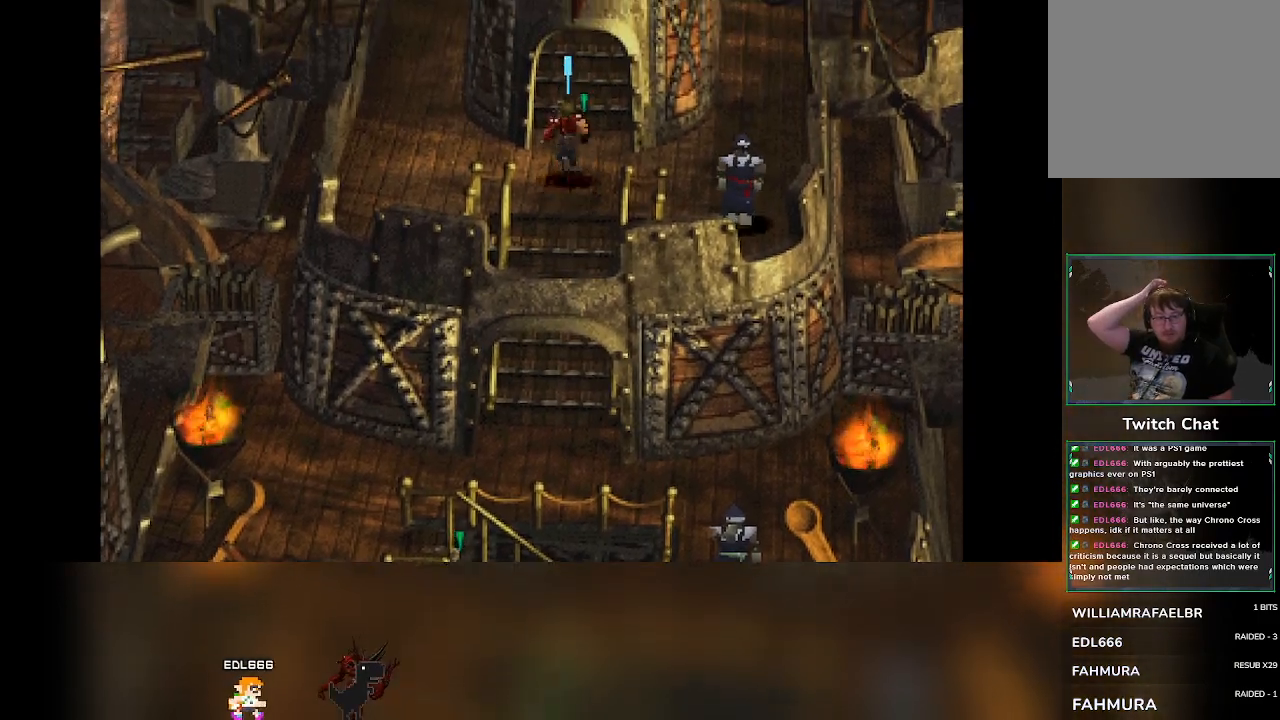
{"dt_ms": 500, "buttons": [], "left_stick": "up", "events": []}
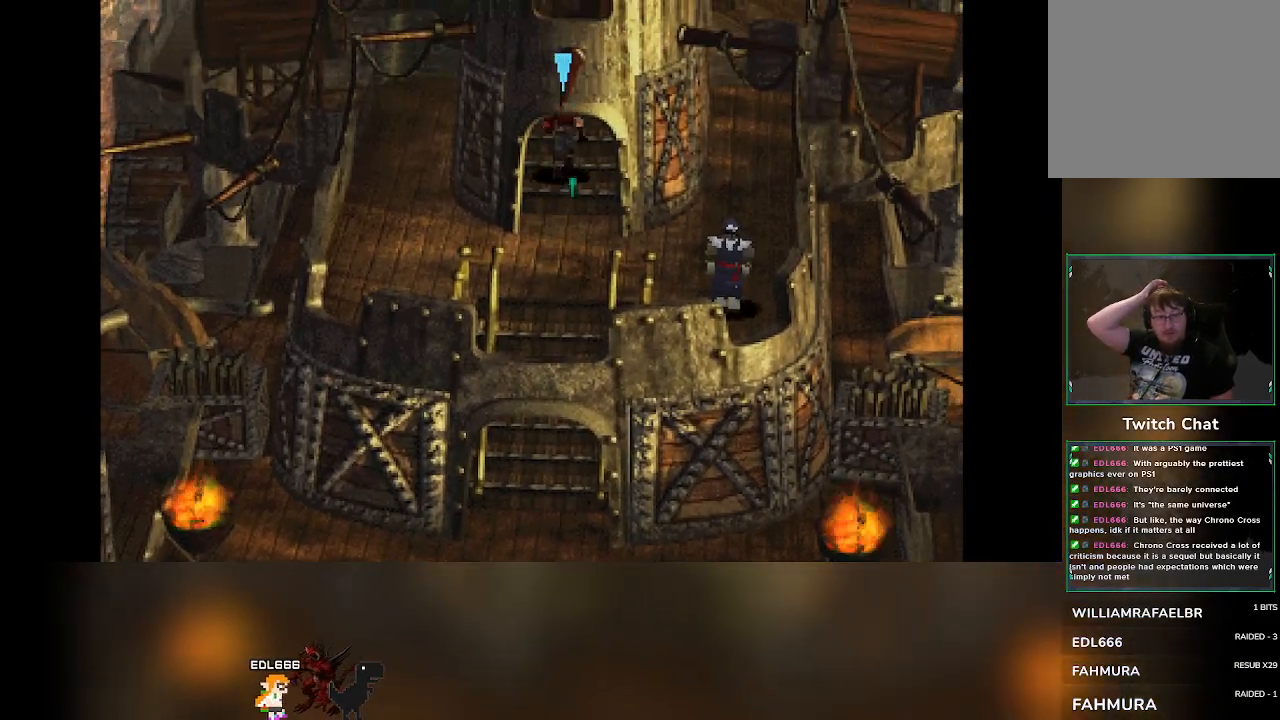
{"dt_ms": 500, "buttons": [], "left_stick": "up", "events": []}
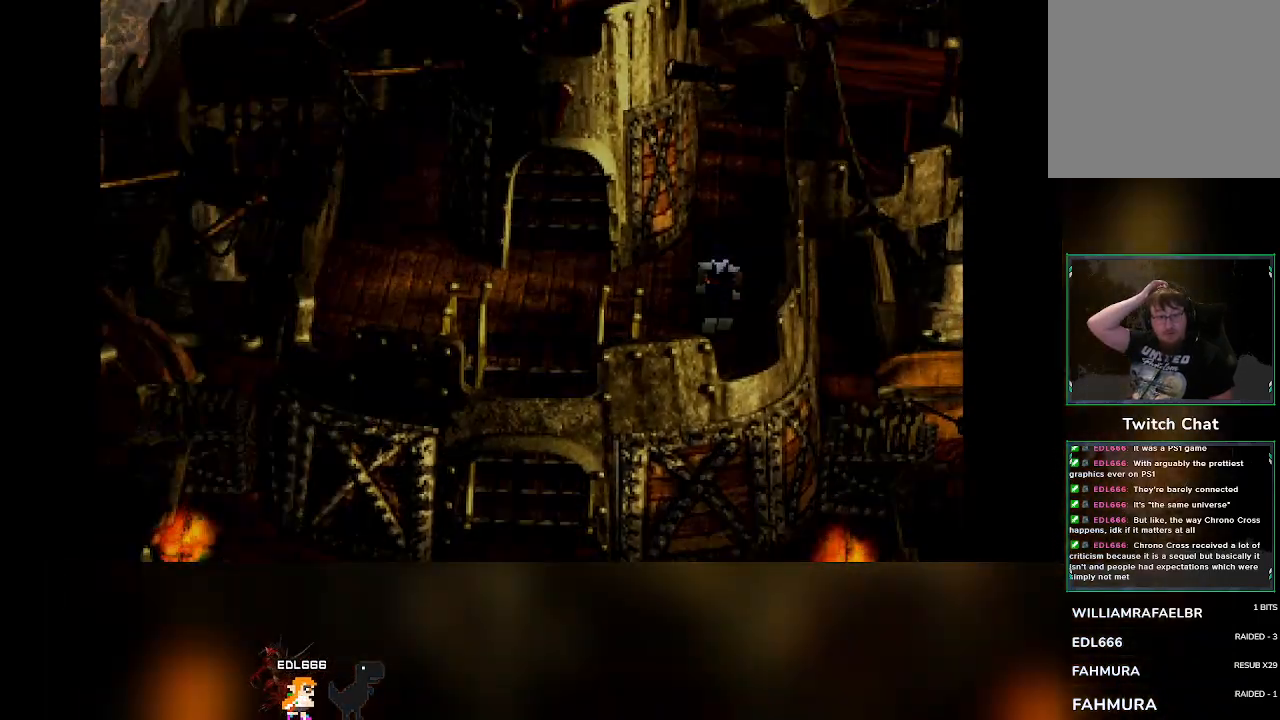
{"dt_ms": 500, "buttons": [], "left_stick": "up", "events": []}
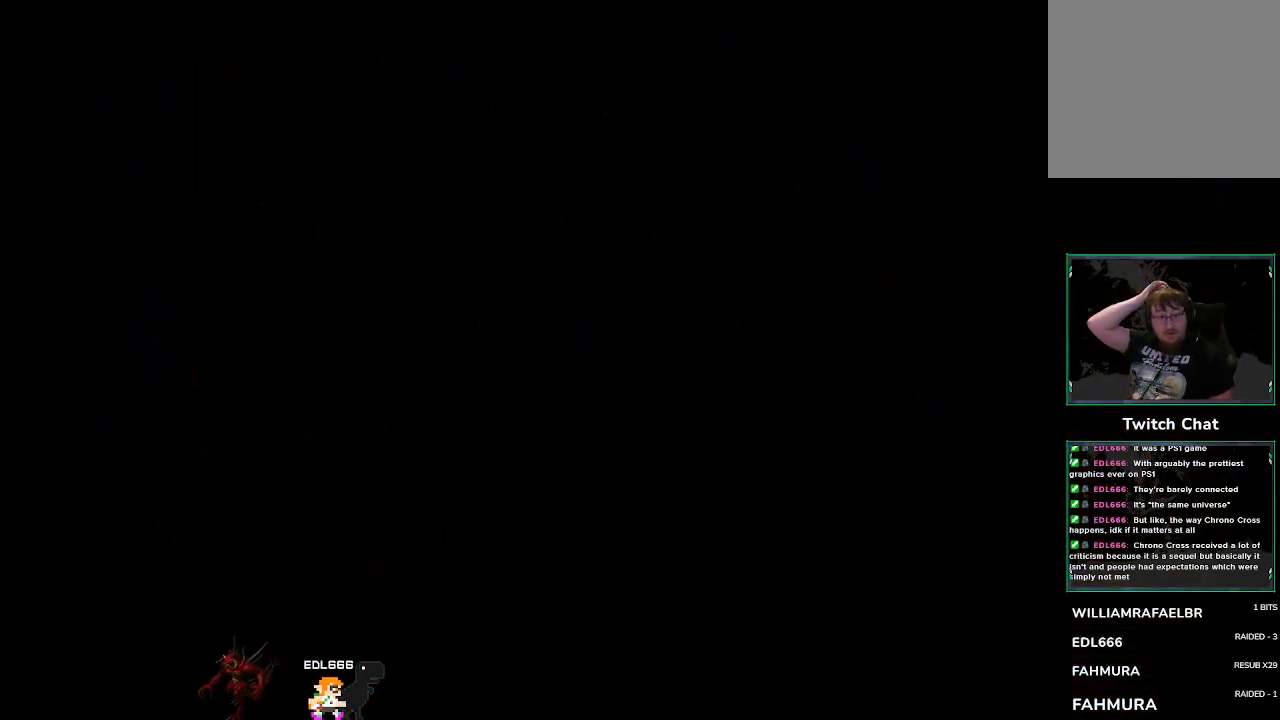
{"dt_ms": 500, "buttons": [], "left_stick": "center", "events": [[133, "left_stick", "center"]]}
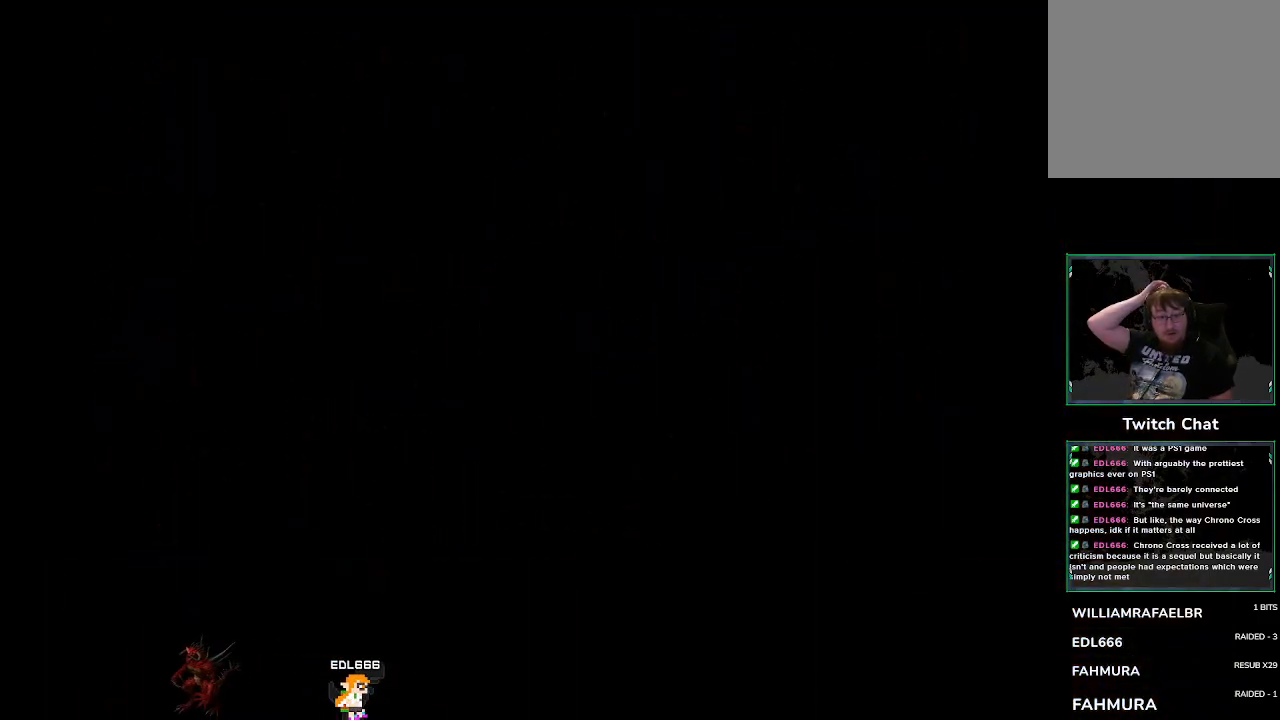
{"dt_ms": 500, "buttons": [], "left_stick": "center", "events": []}
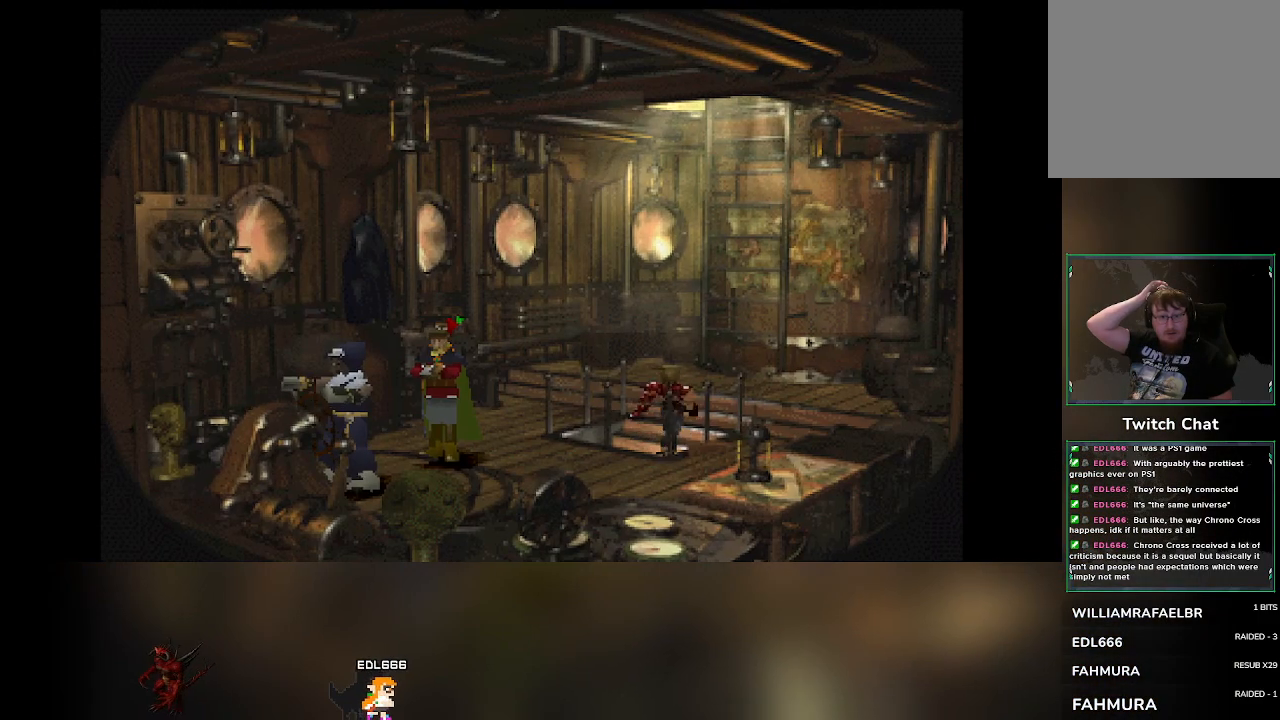
{"dt_ms": 500, "buttons": [], "left_stick": "center", "events": []}
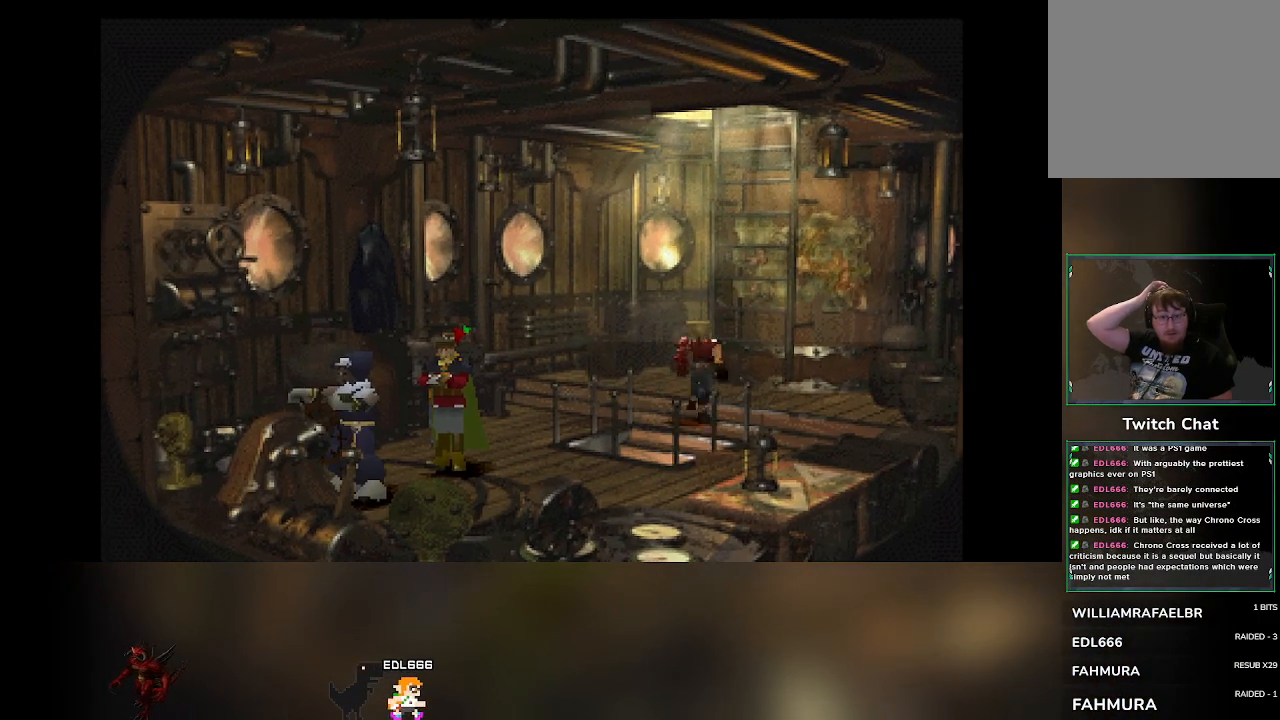
{"dt_ms": 500, "buttons": [], "left_stick": "center", "events": []}
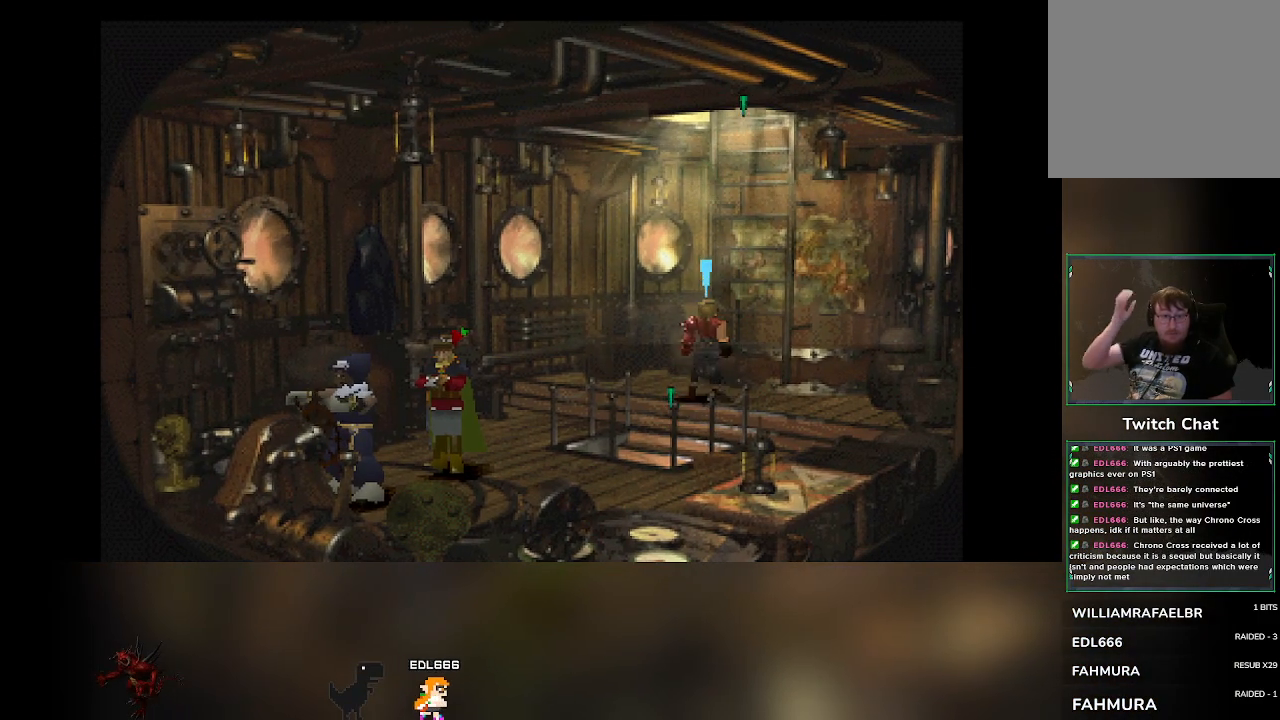
{"dt_ms": 500, "buttons": [], "left_stick": "left", "events": [[50, "left_stick", "up-left"], [450, "left_stick", "left"]]}
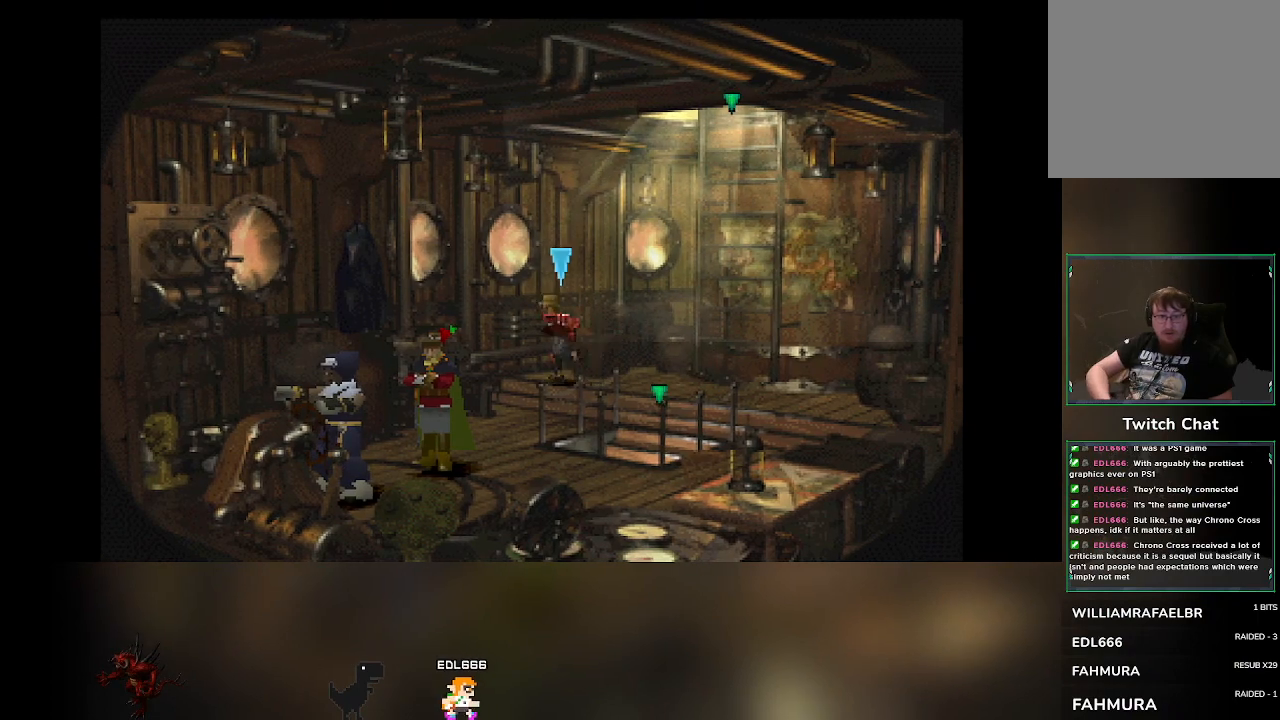
{"dt_ms": 500, "buttons": [], "left_stick": "down", "events": [[150, "left_stick", "down-left"], [250, "left_stick", "down"]]}
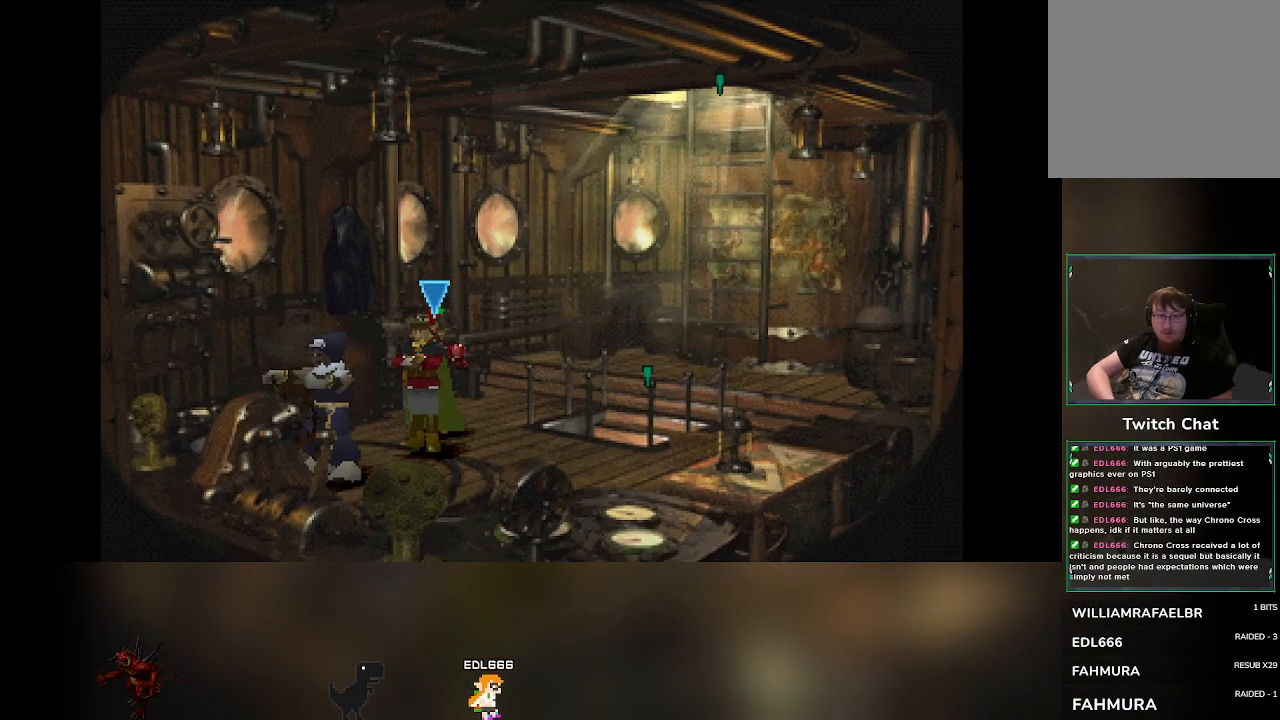
{"dt_ms": 1000, "buttons": [], "left_stick": "center"}